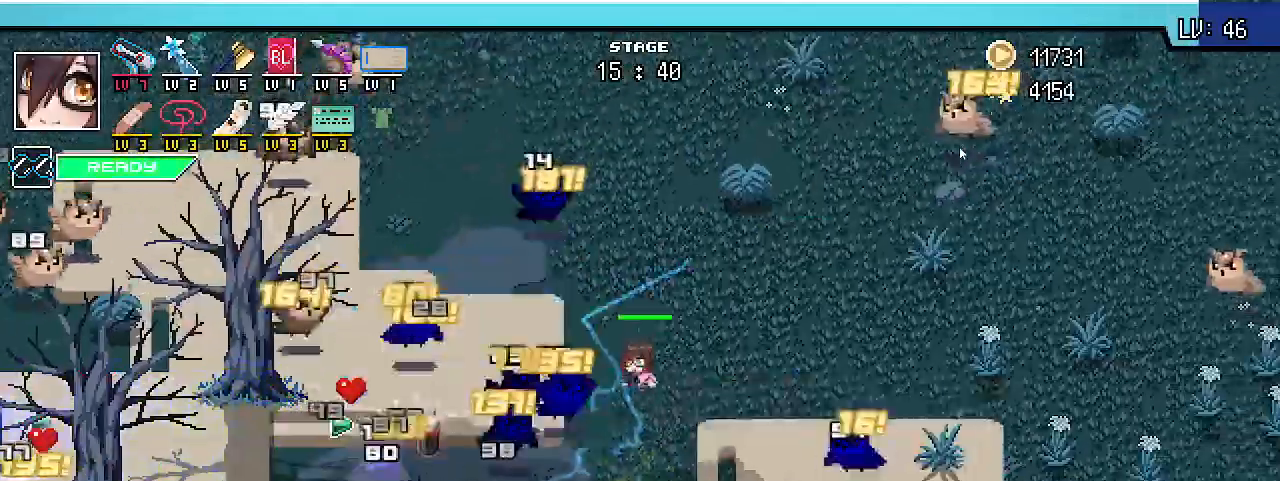
Gameplay with keyboard; each line is a JSON object with the keys held at the frame after it. "events" lists presses ("down") and releases ("up") of ".", "/", "0", "1", "2", "3", "4", "5", "6", "7", "8", "9", "a", "alt_l", "alt_r", "b", "backslash", "backspace", "c", "caps_lock", "comma", "ctrl_l", "ctrl_r", "d", "e", "equals", "escape", "f", "f1", "f10", "f11", "f12", "f2", "f3", "f4", "f5", "f6", "f7", "f8", "f9", "g", "h", "i", "j", "k", "l", "lbracket", "m", "minus", "n", "o", "p", "q", "quote", "r", "rbracket", "return", "s", "semicolon", "shift_l", "shift_r", "space", "super_l", "super_r", "t", "tab", "tilde", "u", "v", "w", "x", "y" and "z" between this image and that frame as [ms after this image, input, new state], when the widget could be followed in between. No other keys are recorded. Mouse input is not recorded.
{"keys": ["d", "shift_r", "w"], "events": []}
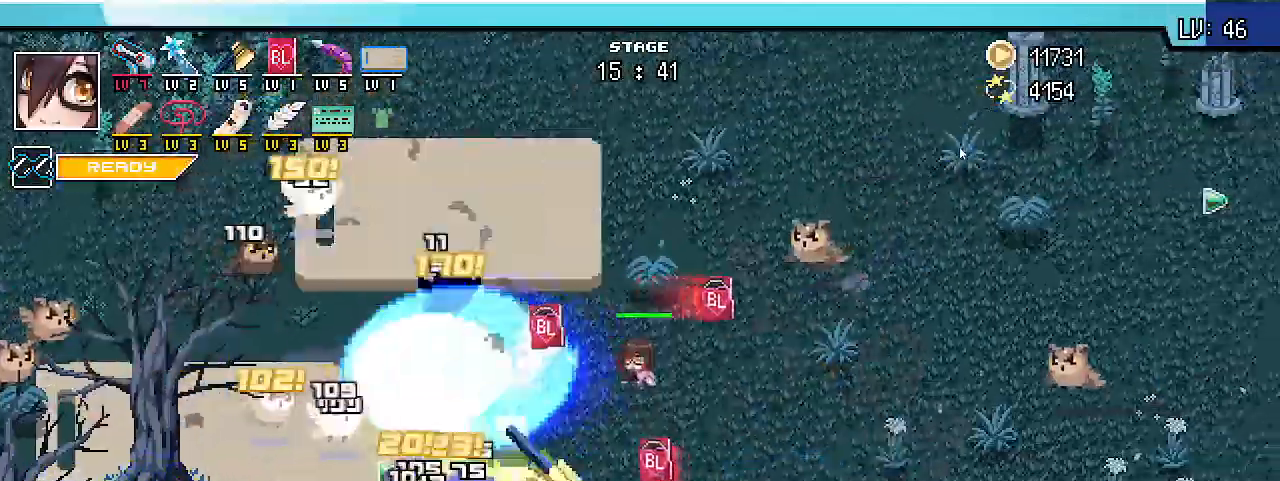
{"keys": ["d", "shift_r"], "events": [[333, "w", "up"]]}
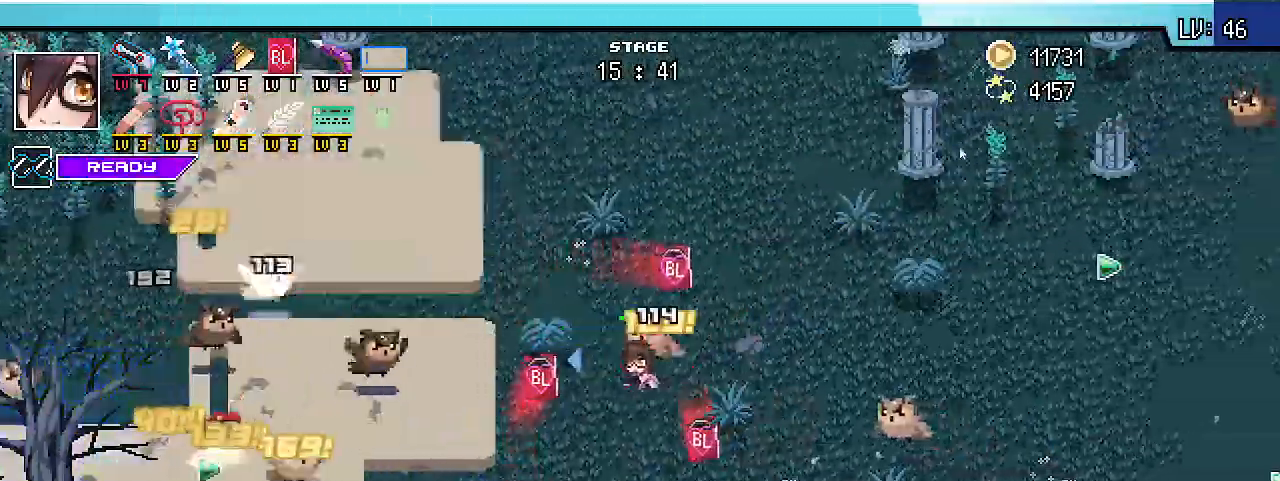
{"keys": ["d", "s", "shift_r"], "events": [[33, "s", "down"], [100, "d", "up"], [333, "d", "down"]]}
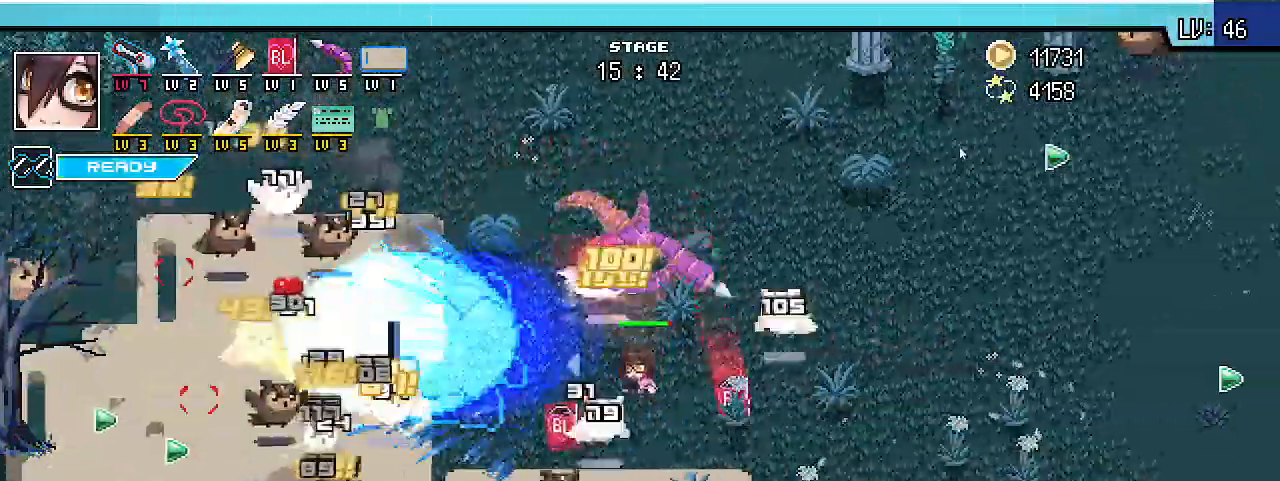
{"keys": ["s", "shift_r"], "events": [[467, "d", "up"]]}
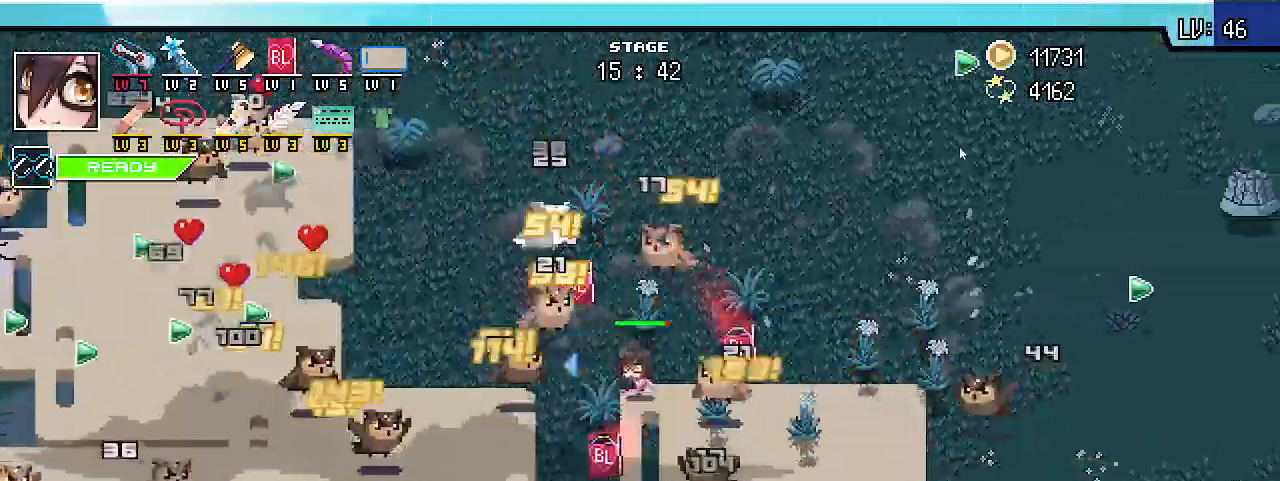
{"keys": ["s", "shift_r"], "events": []}
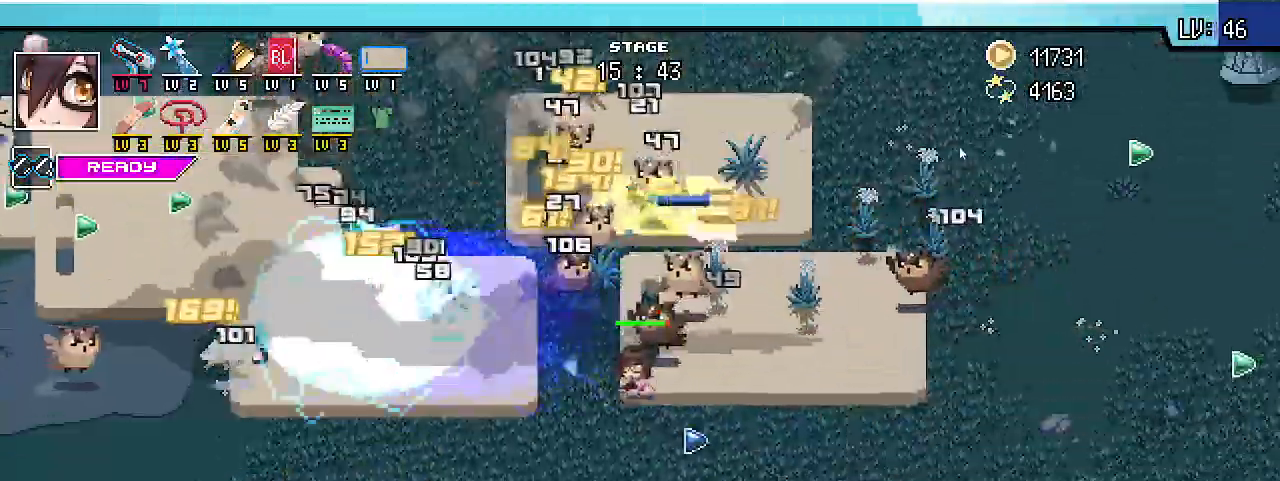
{"keys": ["d", "s", "shift_r"], "events": [[333, "d", "down"]]}
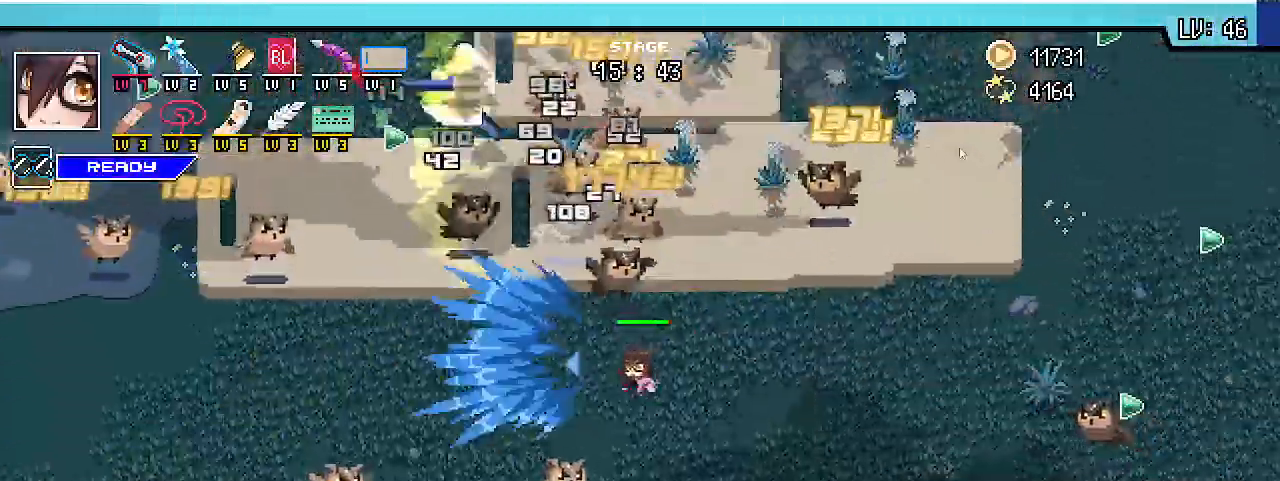
{"keys": ["d", "shift_r", "w"], "events": [[67, "s", "up"], [300, "w", "down"]]}
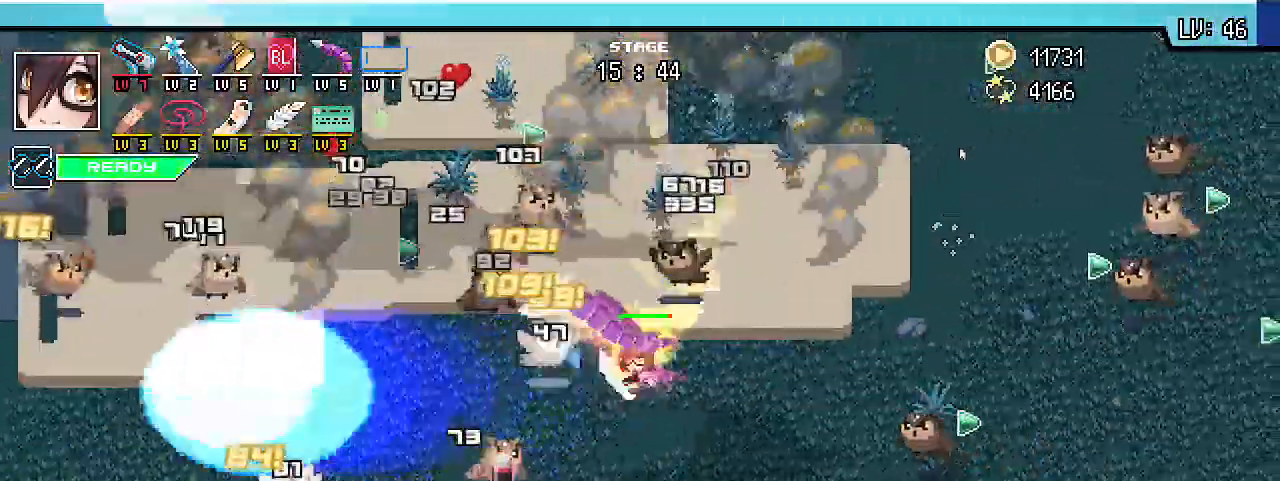
{"keys": ["d", "s", "shift_r"], "events": [[33, "w", "up"], [333, "s", "down"]]}
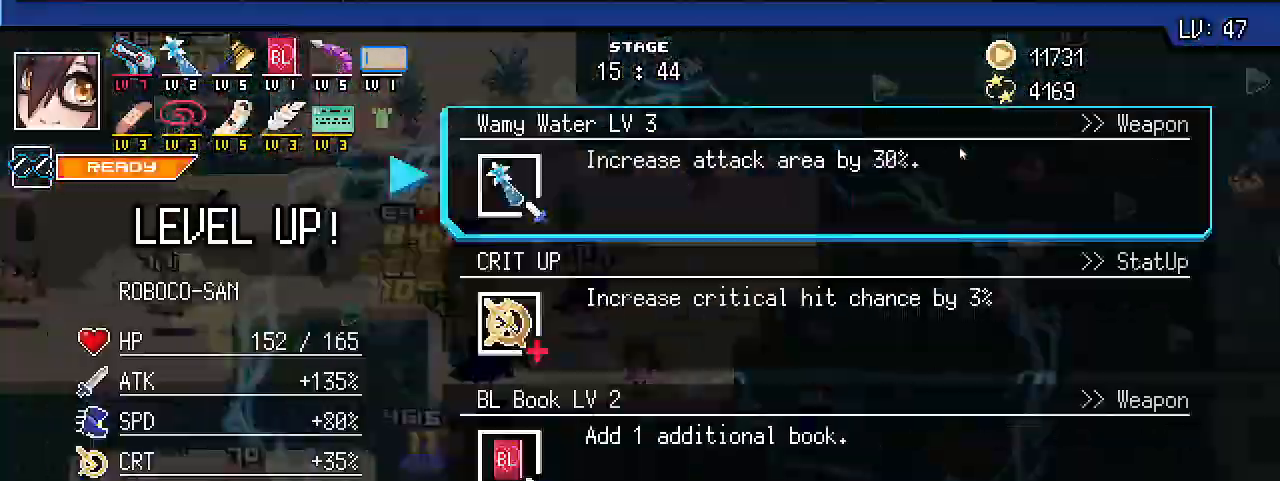
{"keys": [], "events": [[67, "d", "up"], [333, "s", "up"], [433, "shift_r", "up"]]}
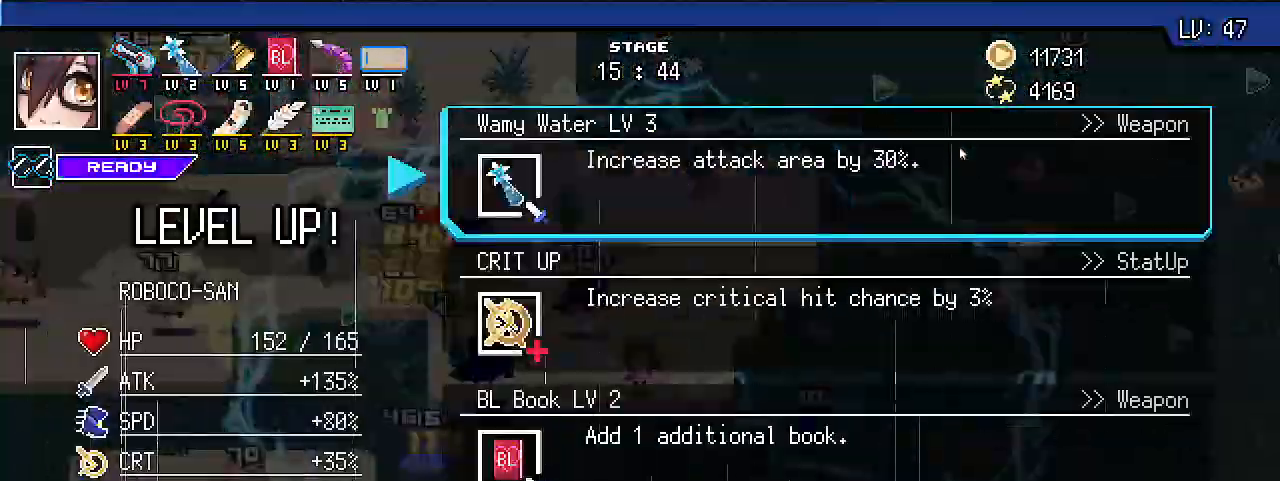
{"keys": [], "events": [[33, "s", "down"], [100, "s", "up"], [200, "s", "down"], [300, "s", "up"]]}
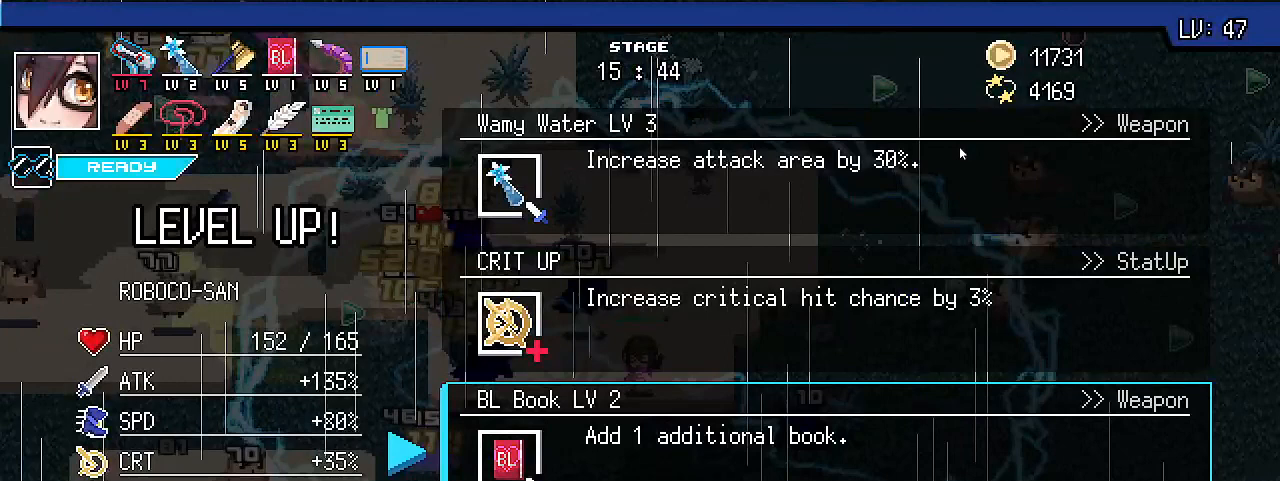
{"keys": [], "events": []}
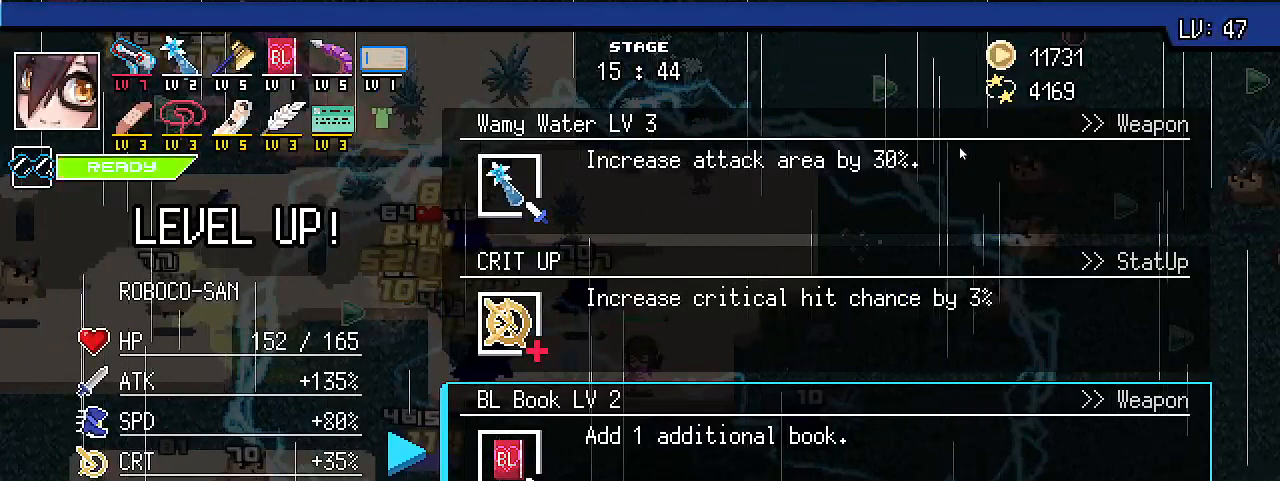
{"keys": ["alt_l", "tab"], "events": [[333, "alt_l", "down"], [433, "tab", "down"]]}
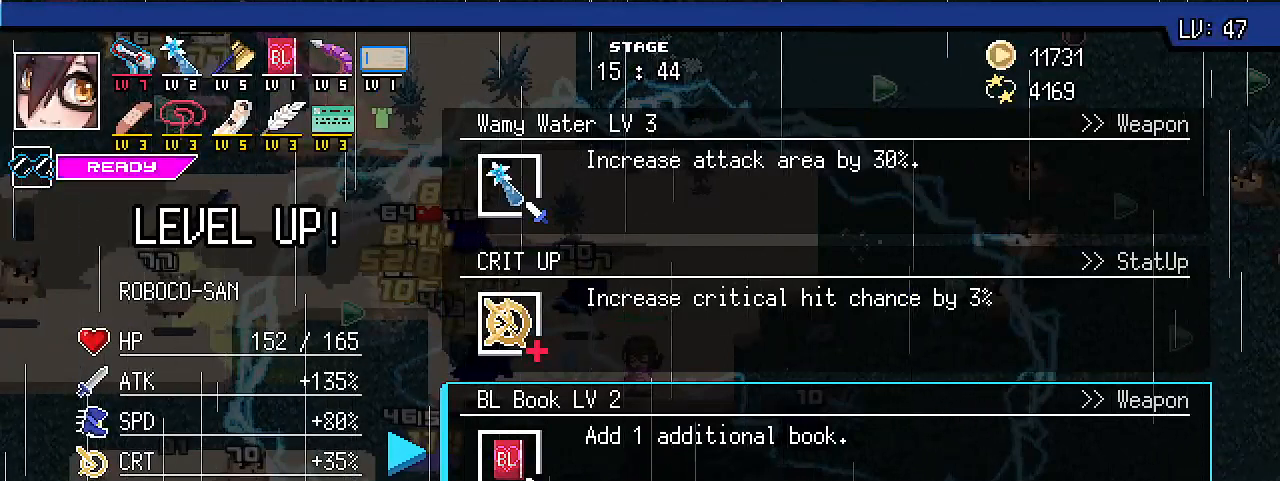
{"keys": [], "events": [[33, "alt_l", "up"], [33, "tab", "up"]]}
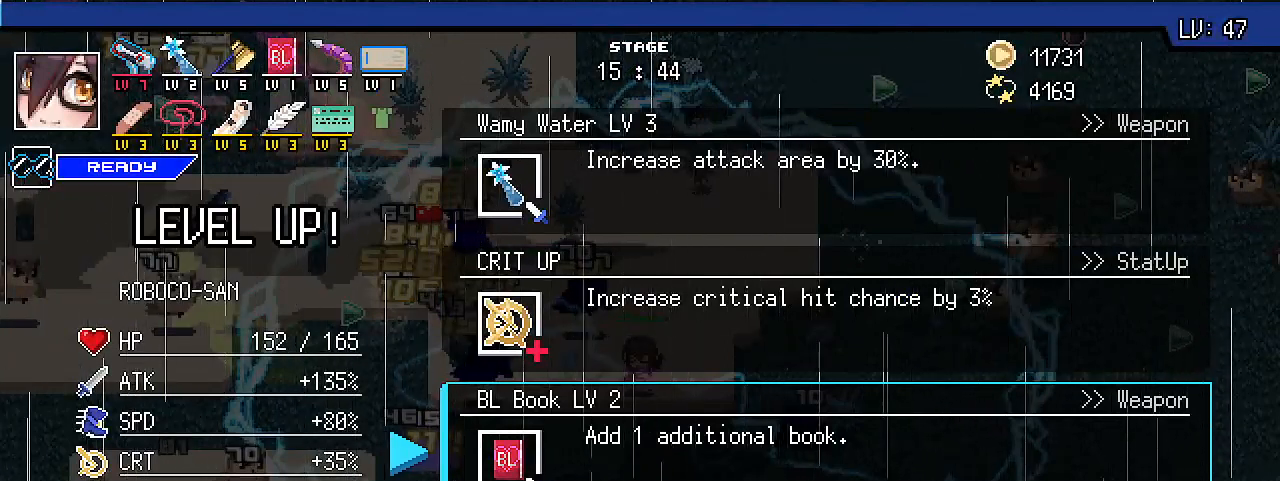
{"keys": [], "events": []}
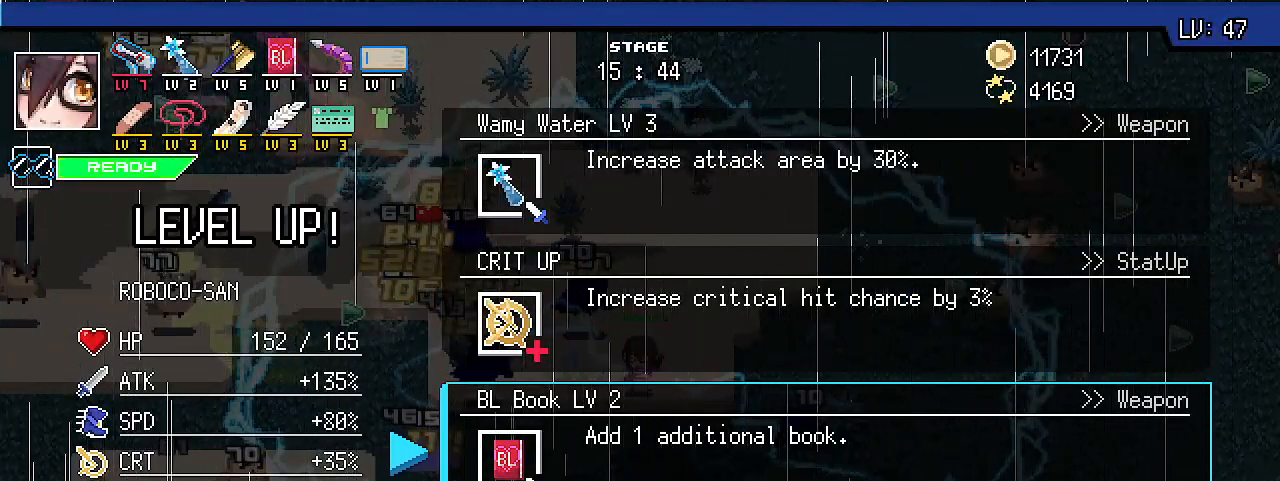
{"keys": [], "events": [[167, "alt_l", "down"], [367, "tab", "down"], [467, "alt_l", "up"], [467, "tab", "up"]]}
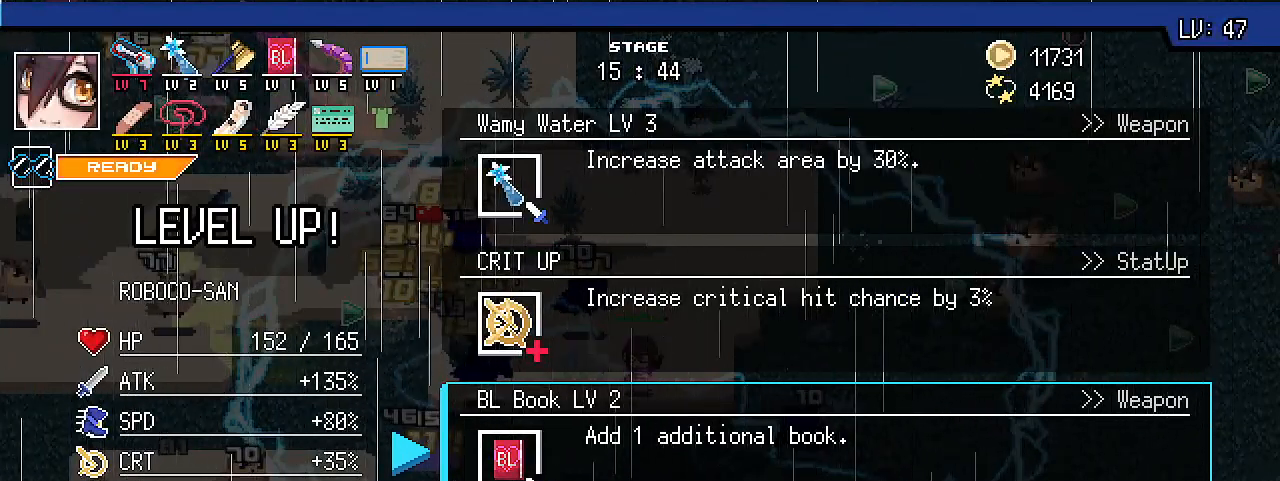
{"keys": [], "events": []}
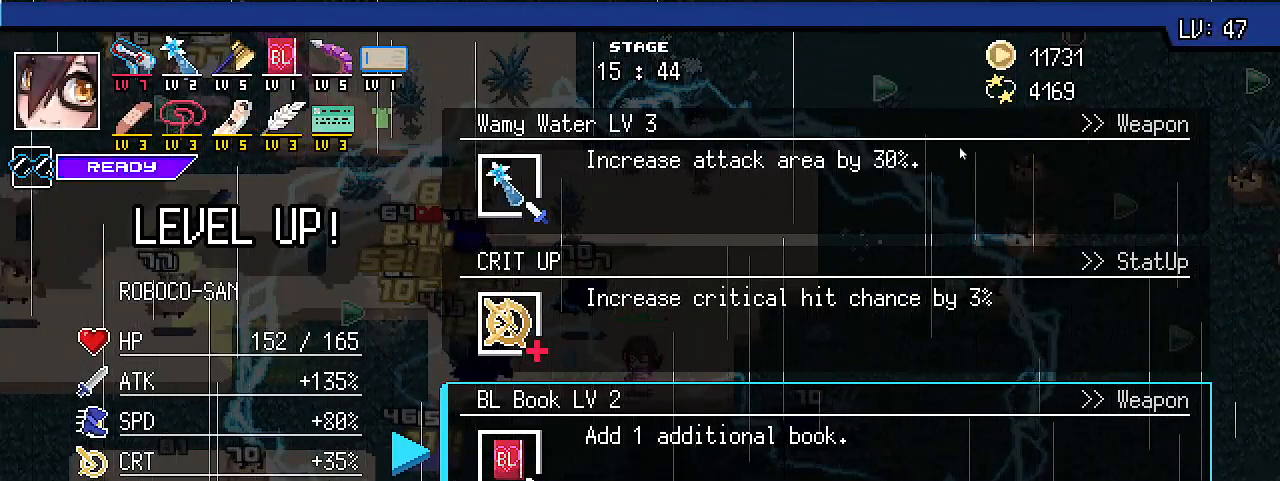
{"keys": [], "events": []}
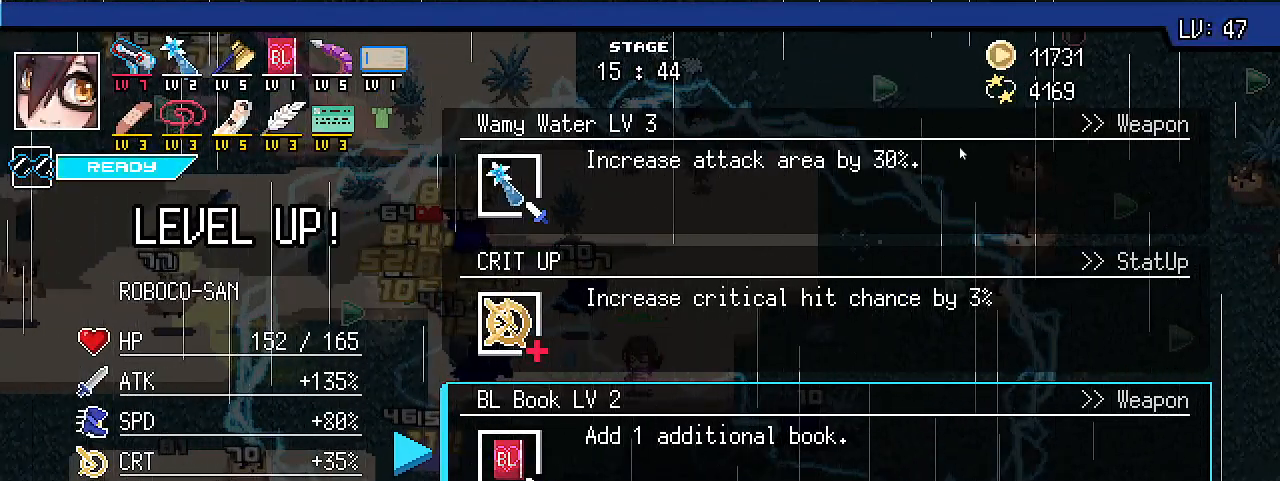
{"keys": [], "events": []}
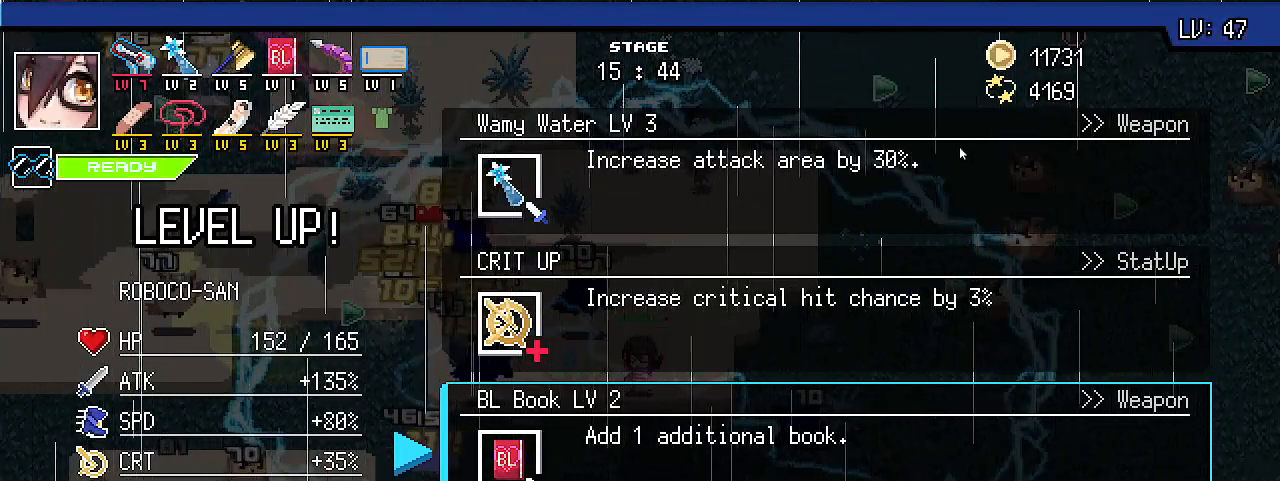
{"keys": [], "events": []}
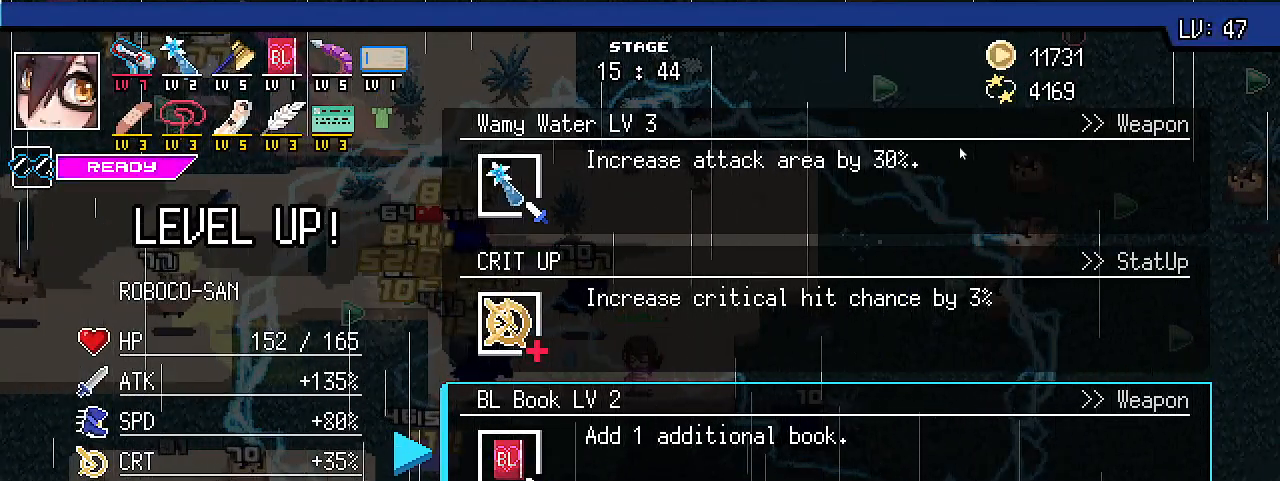
{"keys": [], "events": [[433, "w", "down"], [467, "w", "up"]]}
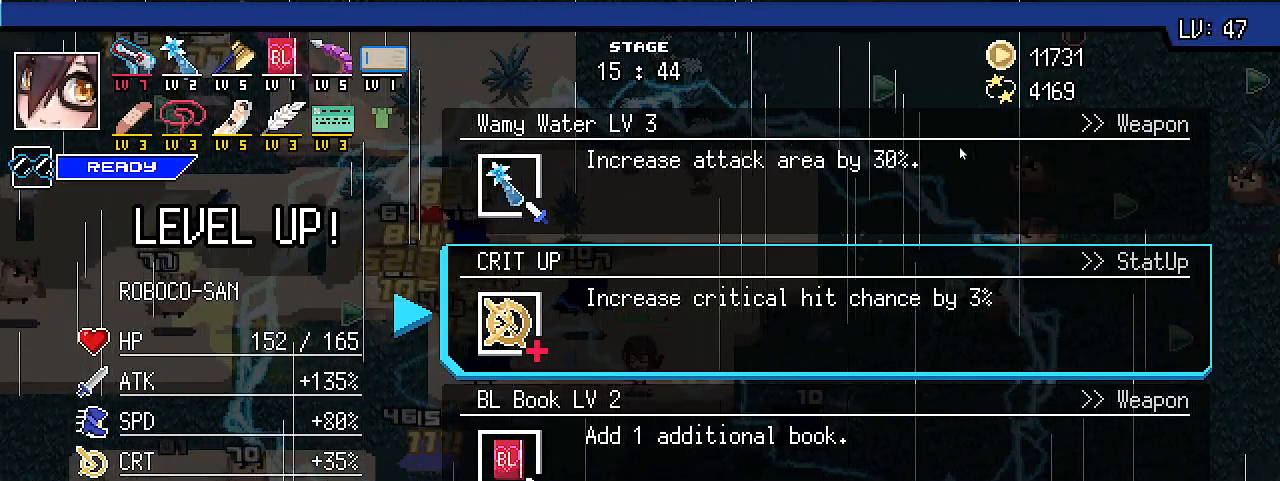
{"keys": [], "events": [[100, "w", "down"], [167, "w", "up"]]}
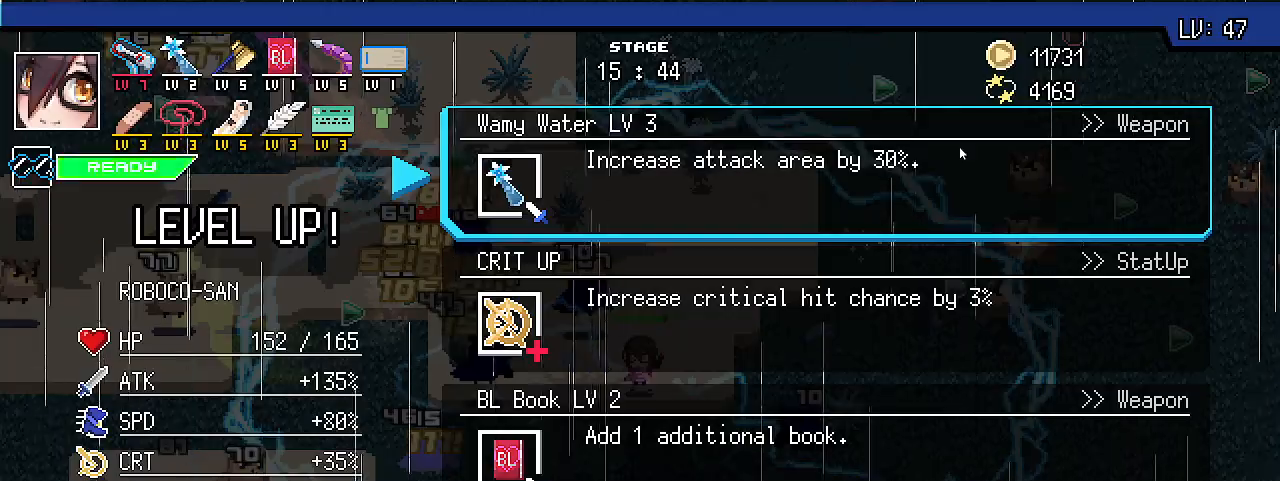
{"keys": [], "events": []}